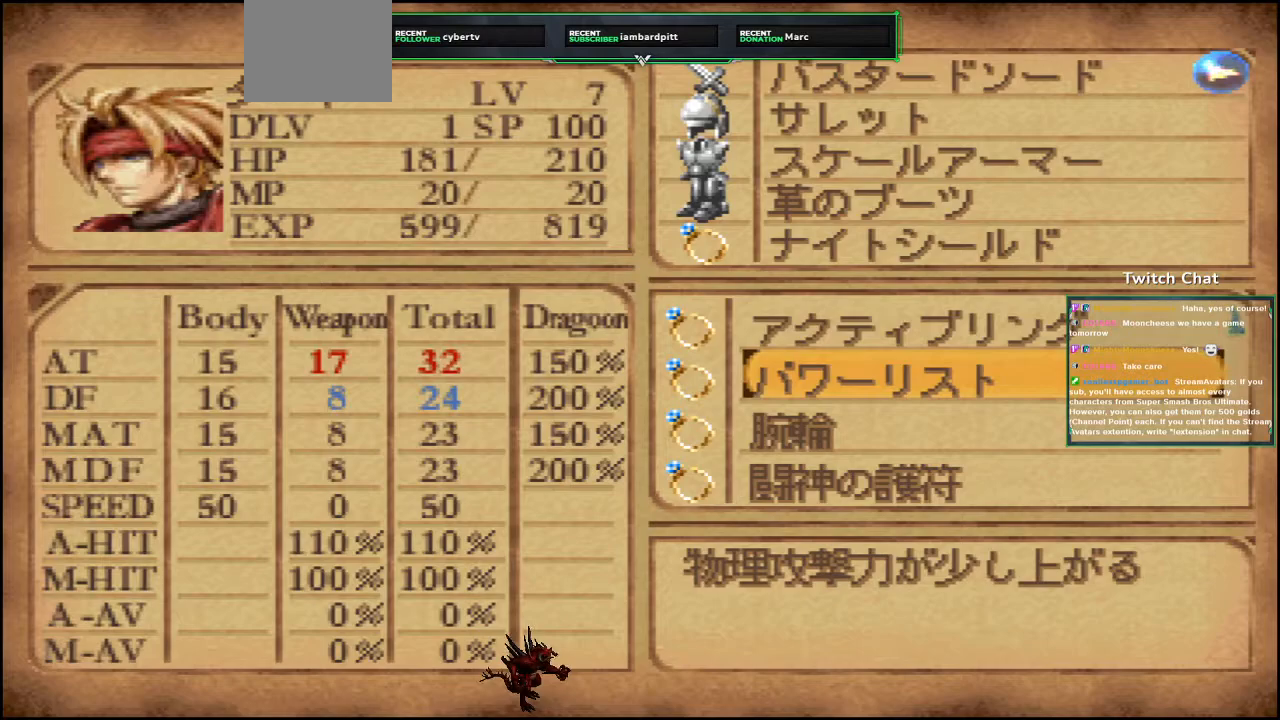
Gameplay with a controller (PlayStation layout); each line is a JSON object with the inputs held at the frame after it. "events" lists button and stick changes between this image and that frame as [ms after this image, input, new state], when the widget could be followed in between.
{"buttons": [], "left_stick": "center", "right_stick": "center", "events": [[350, "DPAD_RIGHT", "down"], [467, "DPAD_RIGHT", "up"]]}
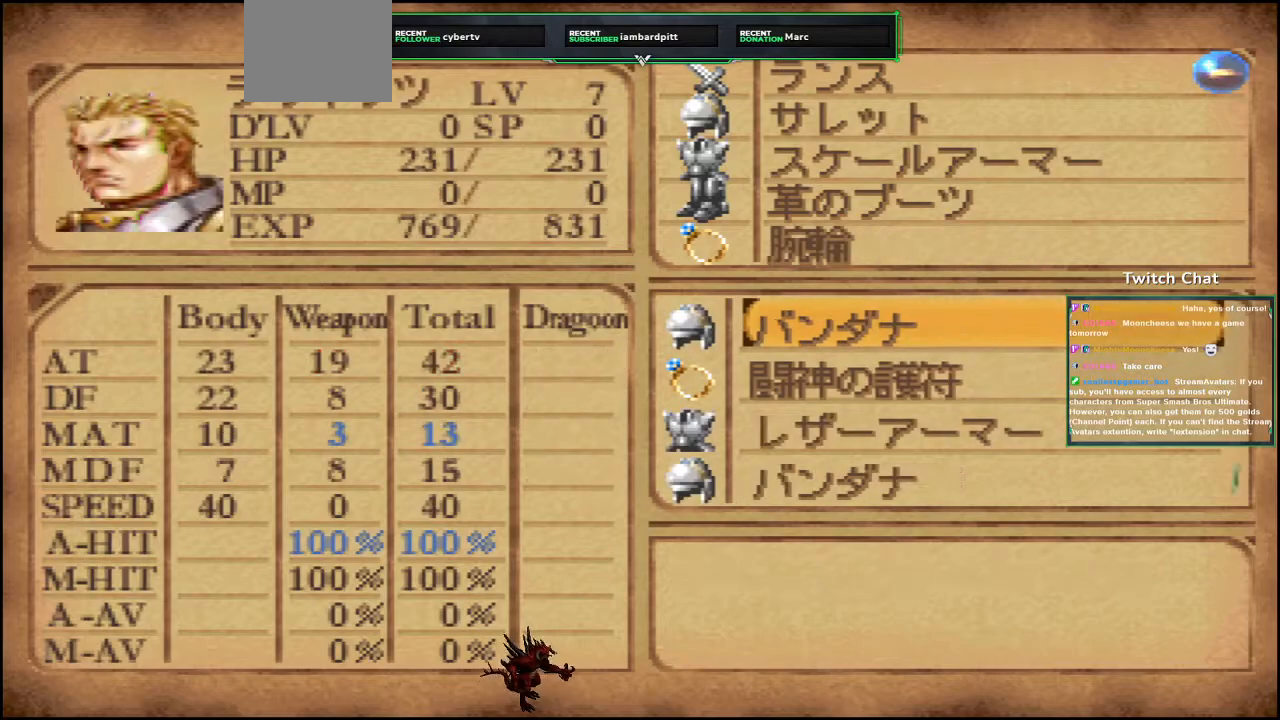
{"buttons": [], "left_stick": "center", "right_stick": "center", "events": []}
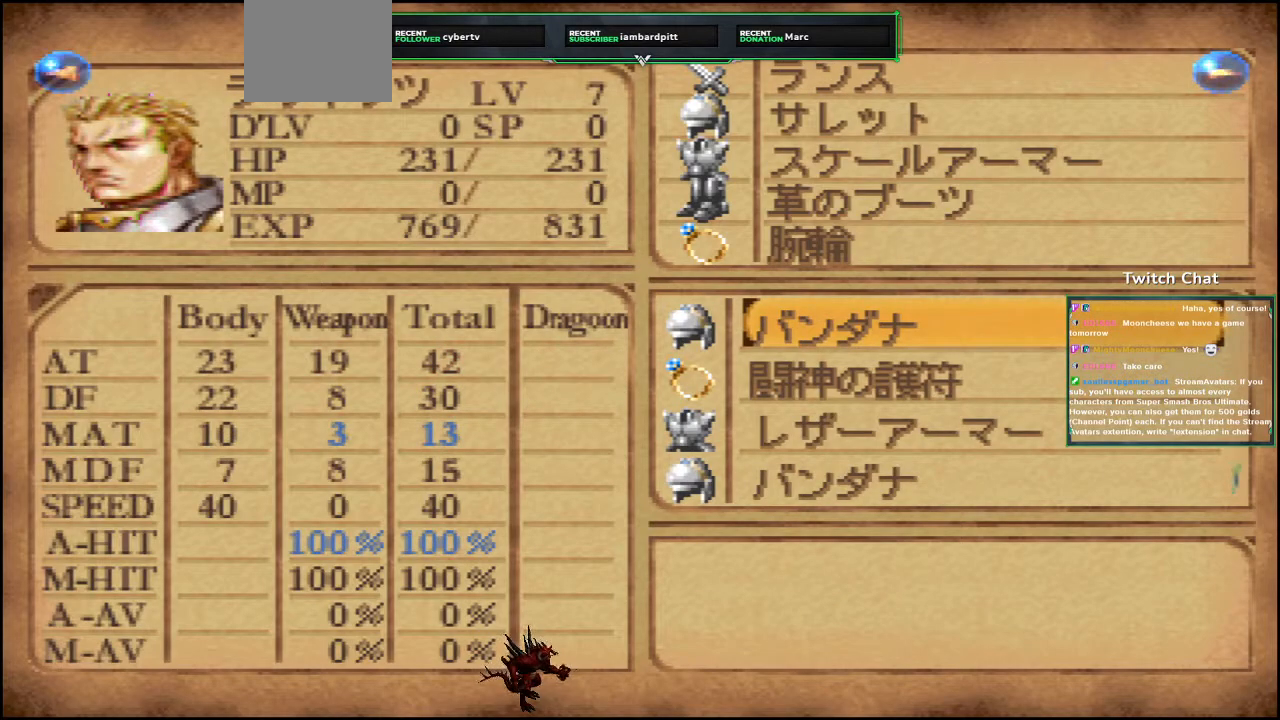
{"buttons": ["DPAD_DOWN"], "left_stick": "center", "right_stick": "center", "events": [[133, "DPAD_DOWN", "down"], [300, "DPAD_DOWN", "up"], [433, "DPAD_DOWN", "down"]]}
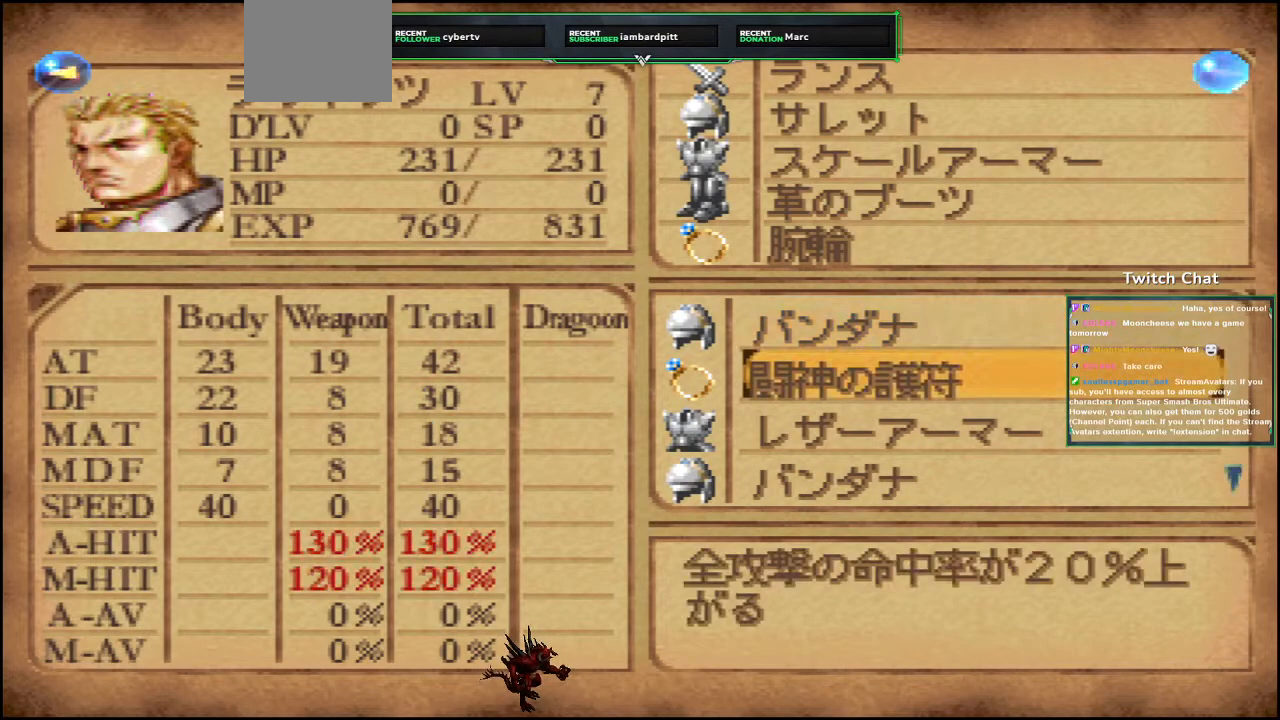
{"buttons": ["DPAD_DOWN"], "left_stick": "center", "right_stick": "center", "events": []}
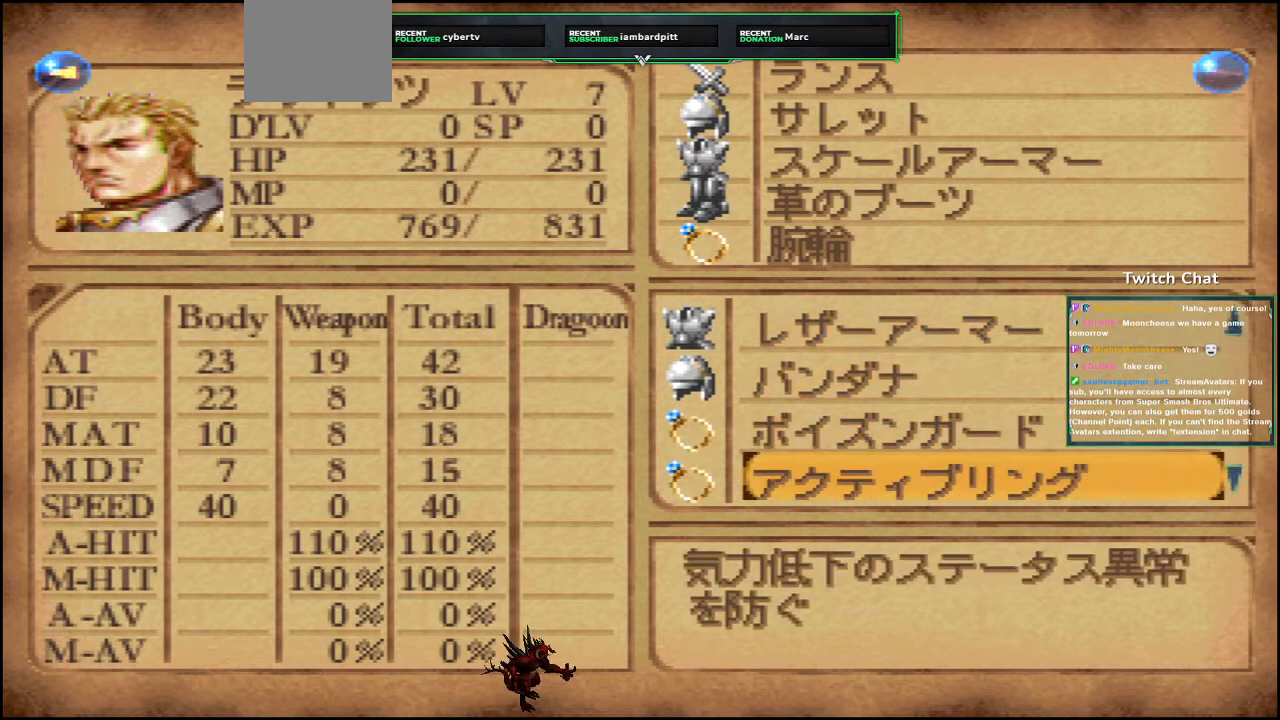
{"buttons": ["DPAD_DOWN"], "left_stick": "center", "right_stick": "center", "events": []}
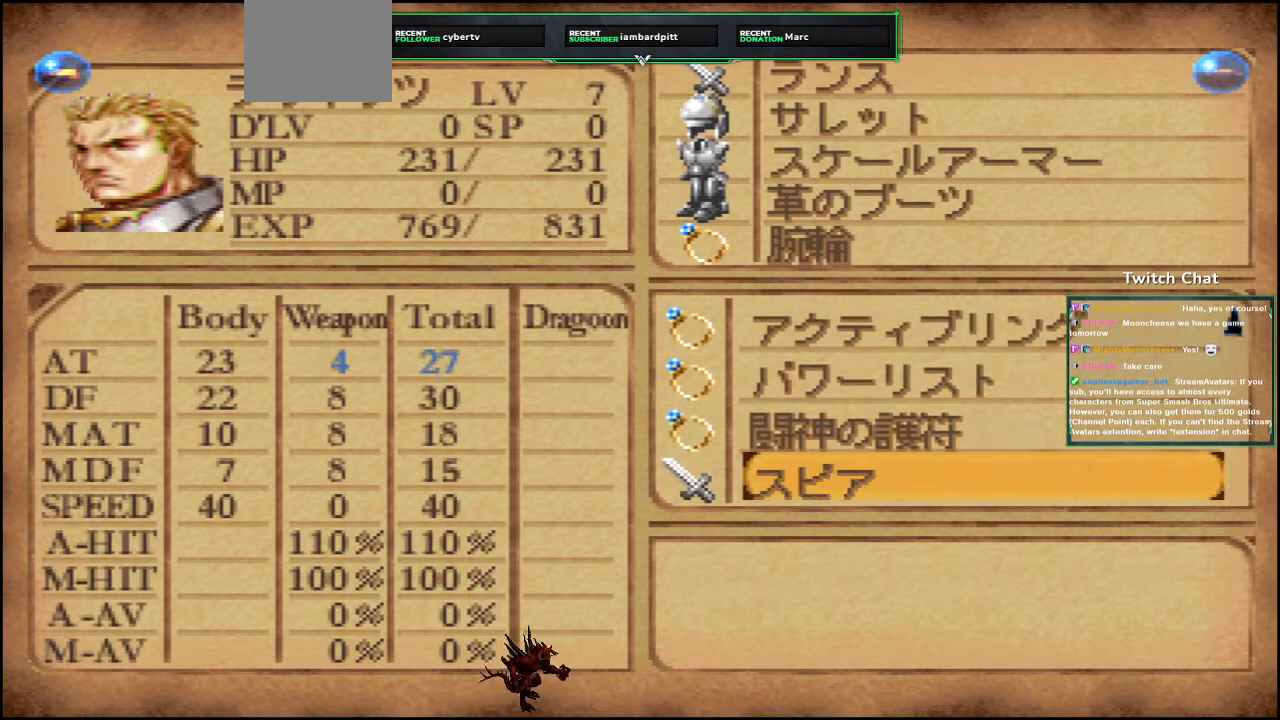
{"buttons": ["DPAD_UP"], "left_stick": "center", "right_stick": "center", "events": [[67, "DPAD_DOWN", "up"], [233, "DPAD_UP", "down"], [383, "DPAD_UP", "up"], [483, "DPAD_UP", "down"]]}
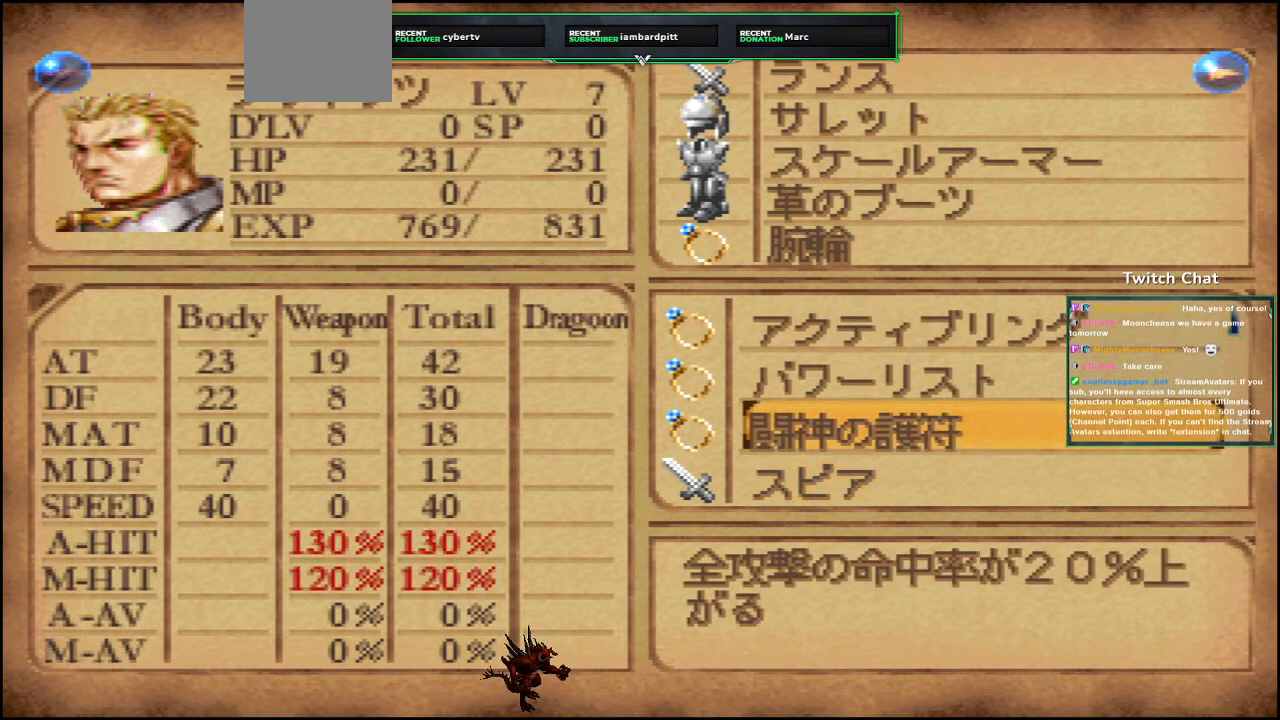
{"buttons": [], "left_stick": "center", "right_stick": "center", "events": [[117, "DPAD_UP", "up"]]}
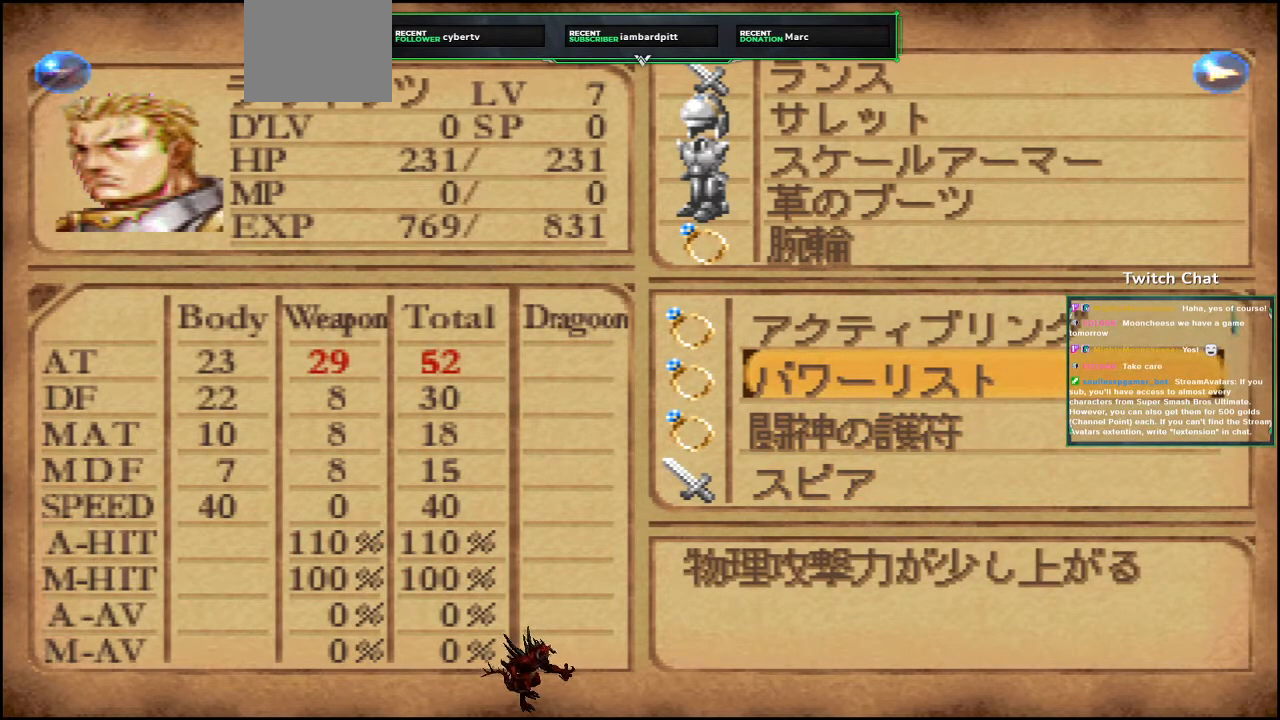
{"buttons": [], "left_stick": "center", "right_stick": "center", "events": []}
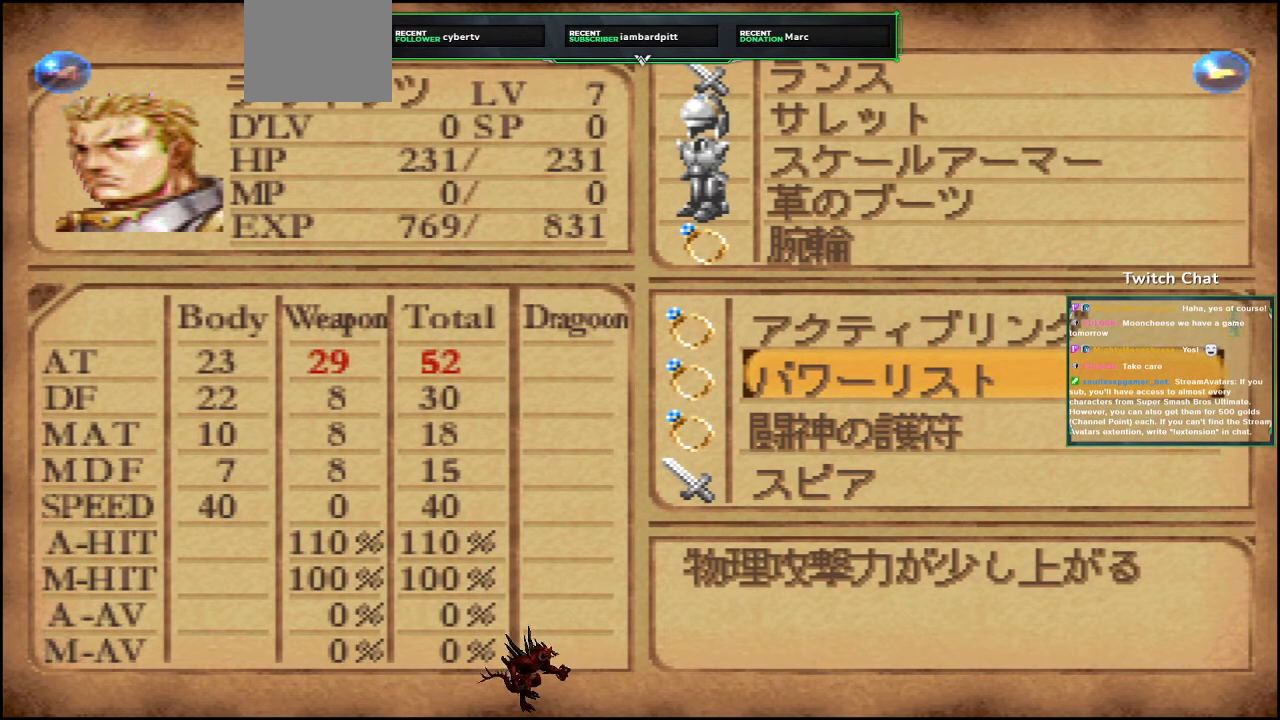
{"buttons": [], "left_stick": "center", "right_stick": "center", "events": []}
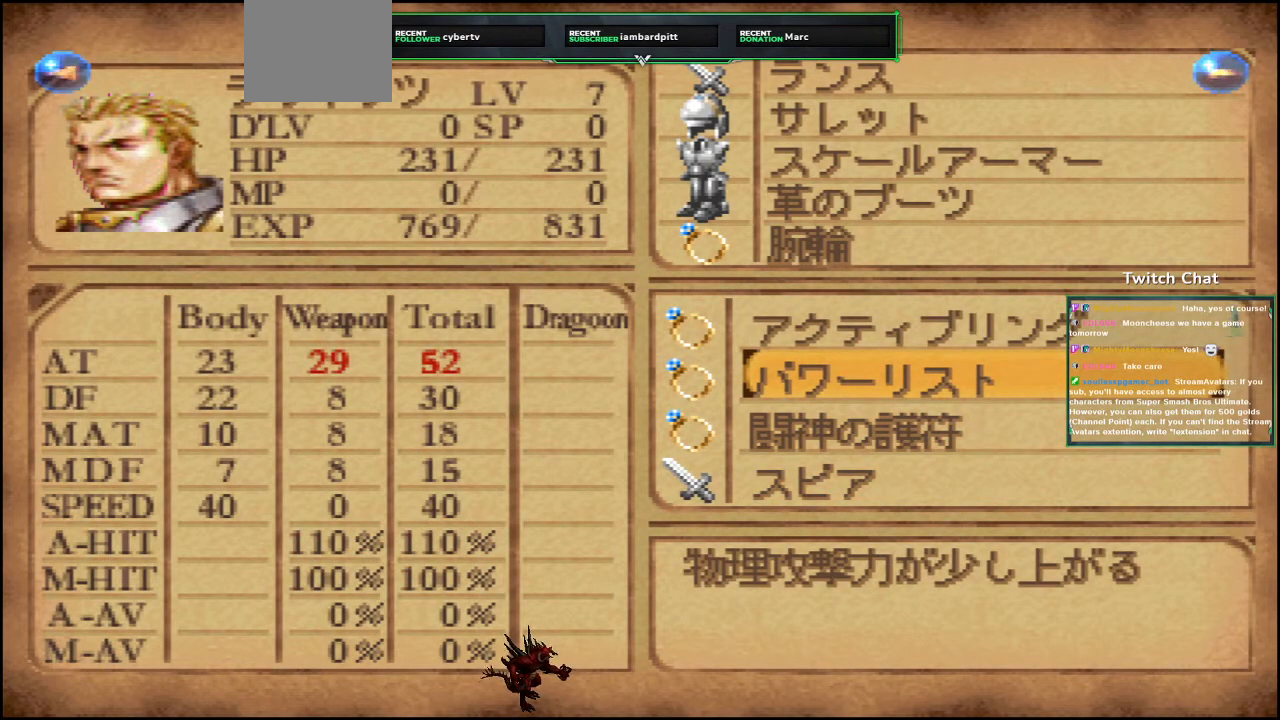
{"buttons": ["DPAD_UP"], "left_stick": "center", "right_stick": "center", "events": [[417, "DPAD_UP", "down"]]}
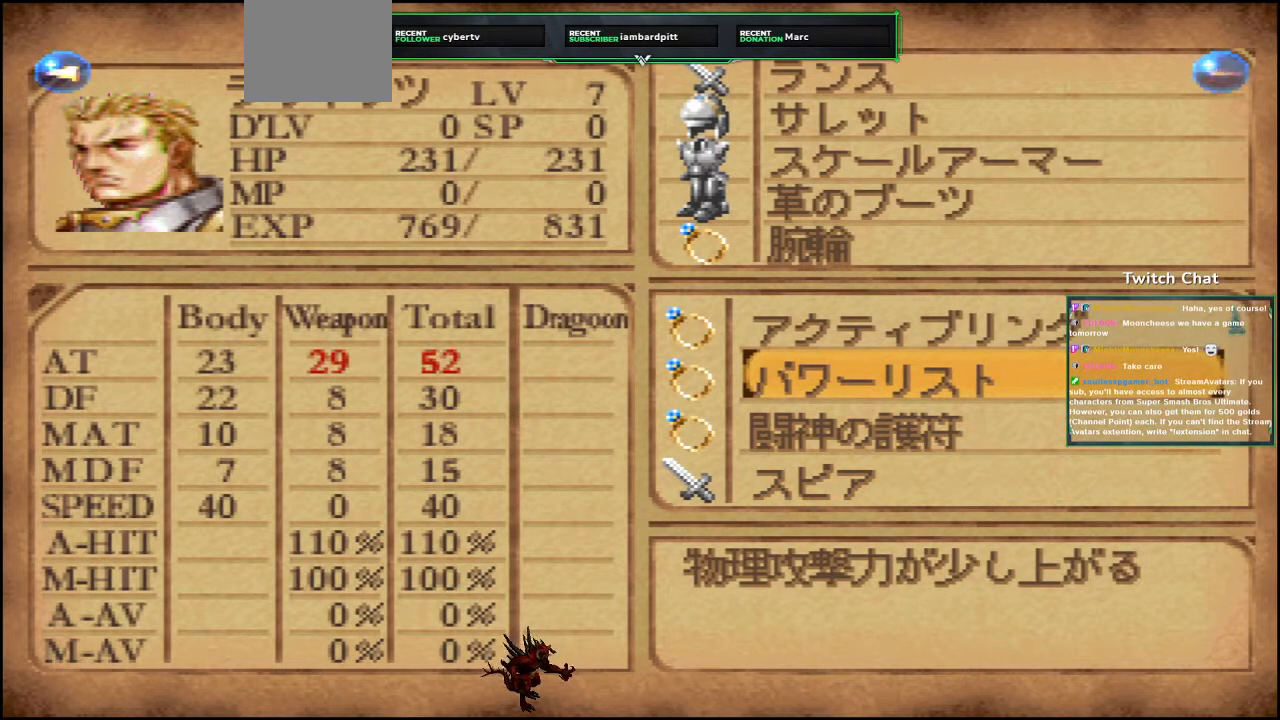
{"buttons": [], "left_stick": "center", "right_stick": "center", "events": [[67, "DPAD_UP", "up"], [267, "DPAD_UP", "down"], [433, "DPAD_UP", "up"]]}
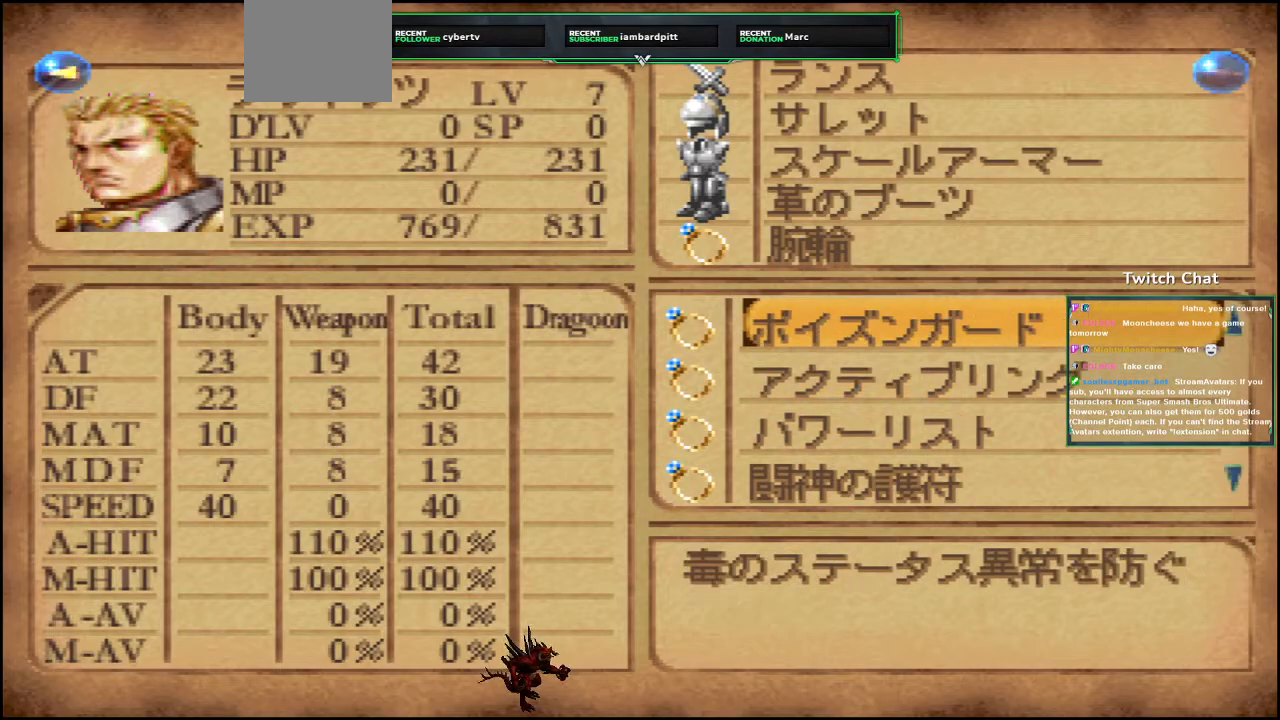
{"buttons": [], "left_stick": "center", "right_stick": "center", "events": []}
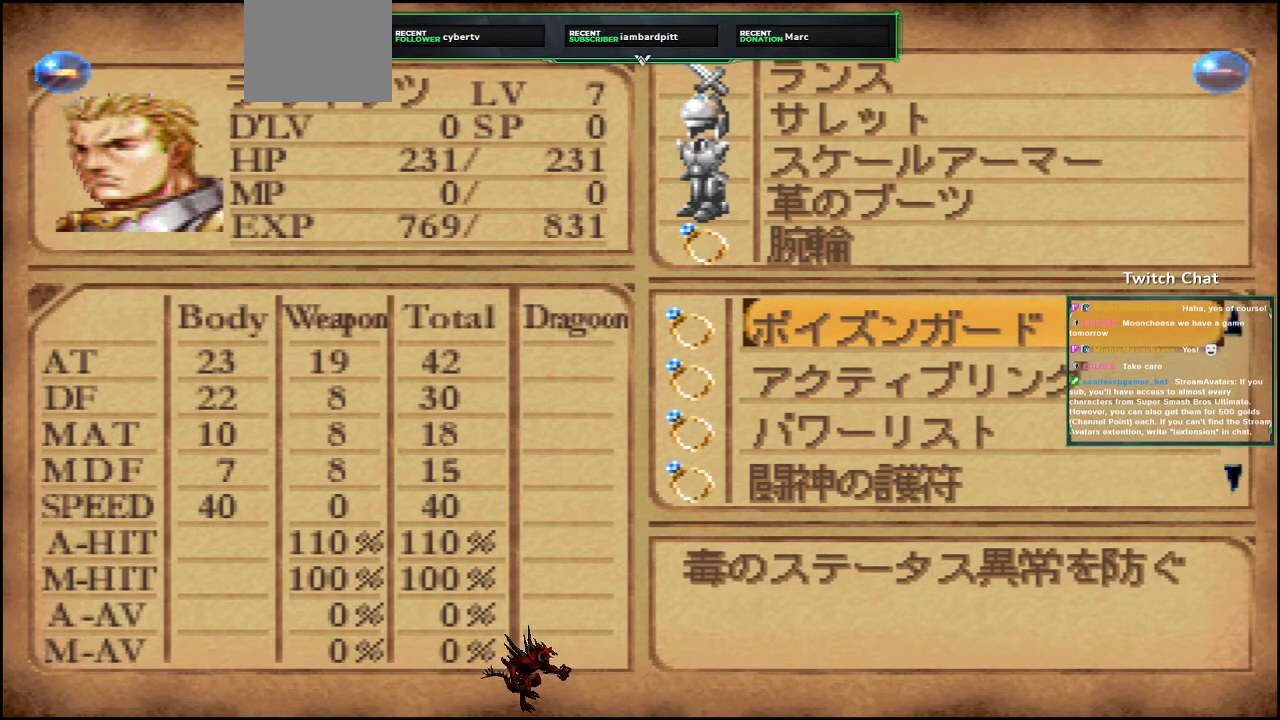
{"buttons": ["DPAD_UP"], "left_stick": "center", "right_stick": "center", "events": [[433, "DPAD_UP", "down"]]}
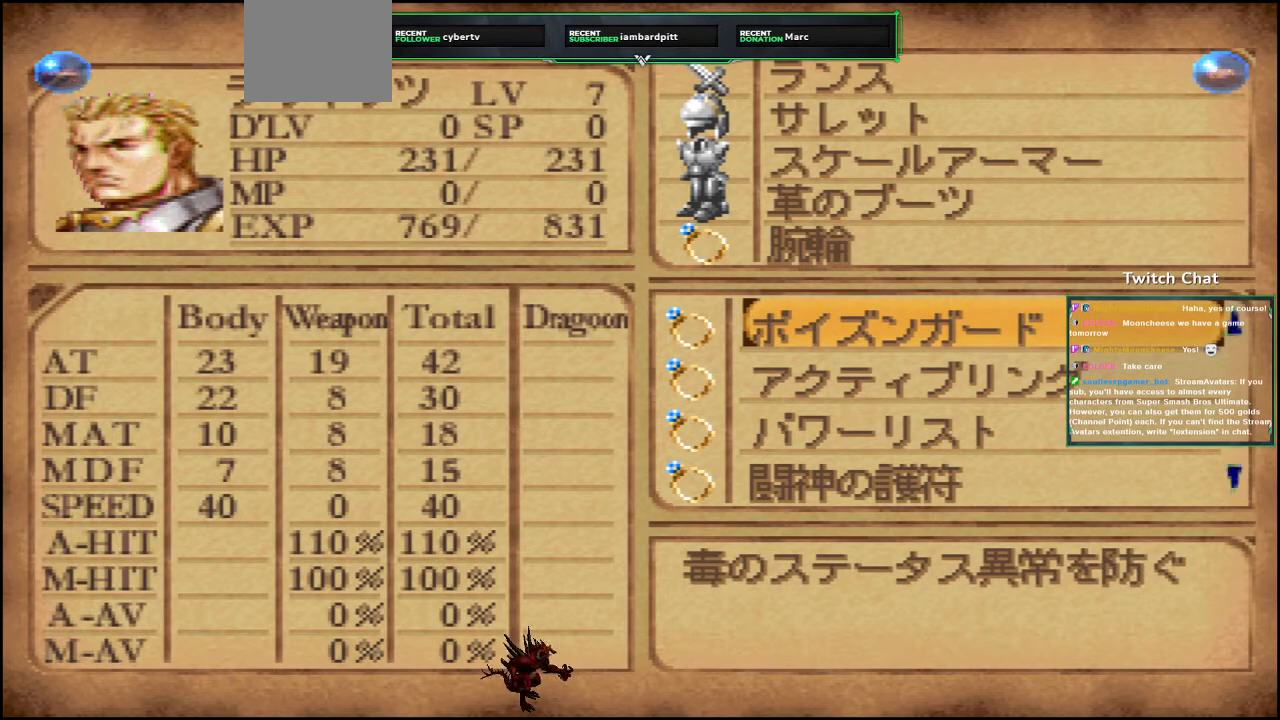
{"buttons": [], "left_stick": "center", "right_stick": "center", "events": [[117, "DPAD_UP", "up"], [233, "DPAD_UP", "down"], [400, "DPAD_UP", "up"]]}
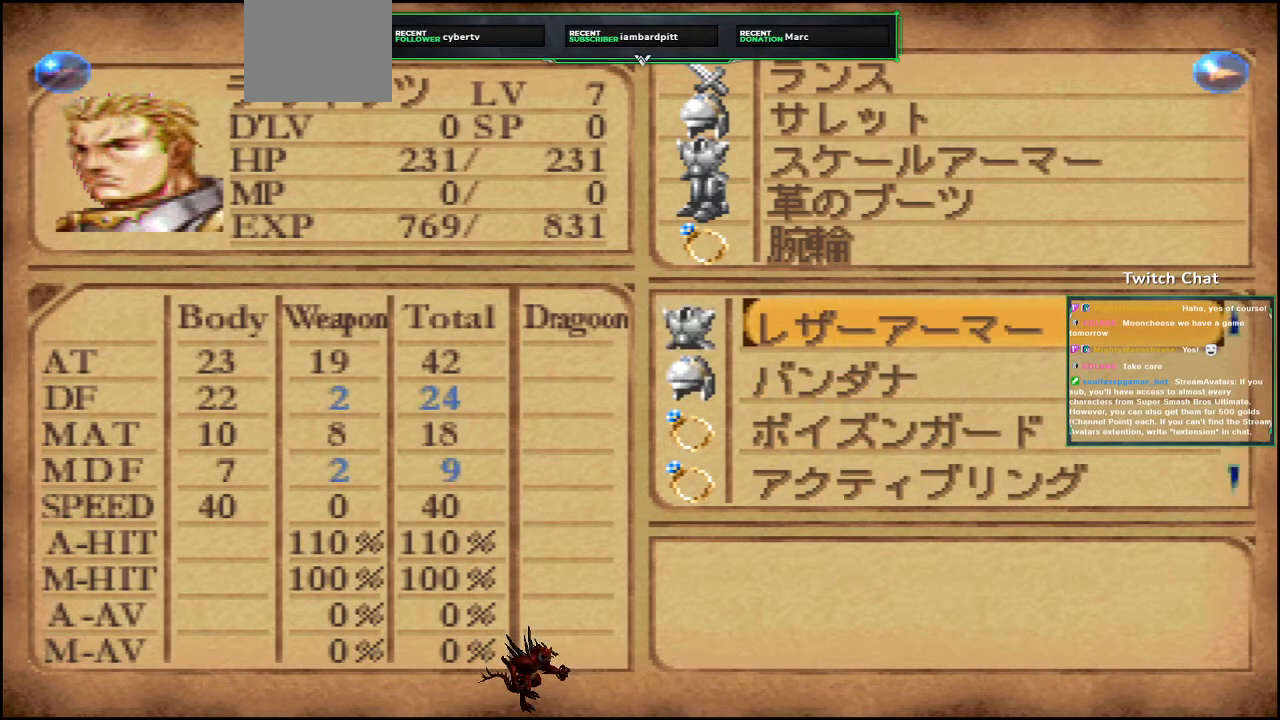
{"buttons": [], "left_stick": "center", "right_stick": "center", "events": [[33, "DPAD_UP", "down"], [150, "DPAD_UP", "up"], [267, "DPAD_UP", "down"], [450, "DPAD_UP", "up"]]}
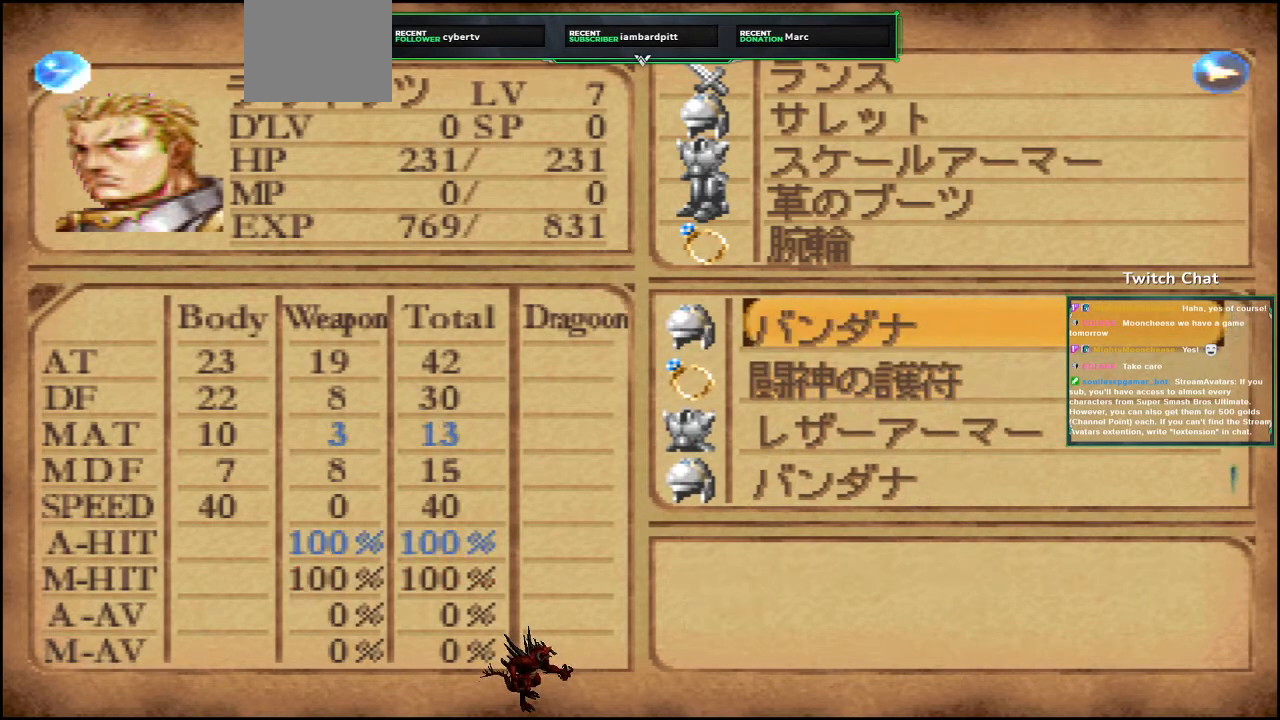
{"buttons": [], "left_stick": "center", "right_stick": "center", "events": [[17, "DPAD_UP", "down"], [167, "DPAD_UP", "up"], [317, "DPAD_UP", "down"], [450, "DPAD_UP", "up"]]}
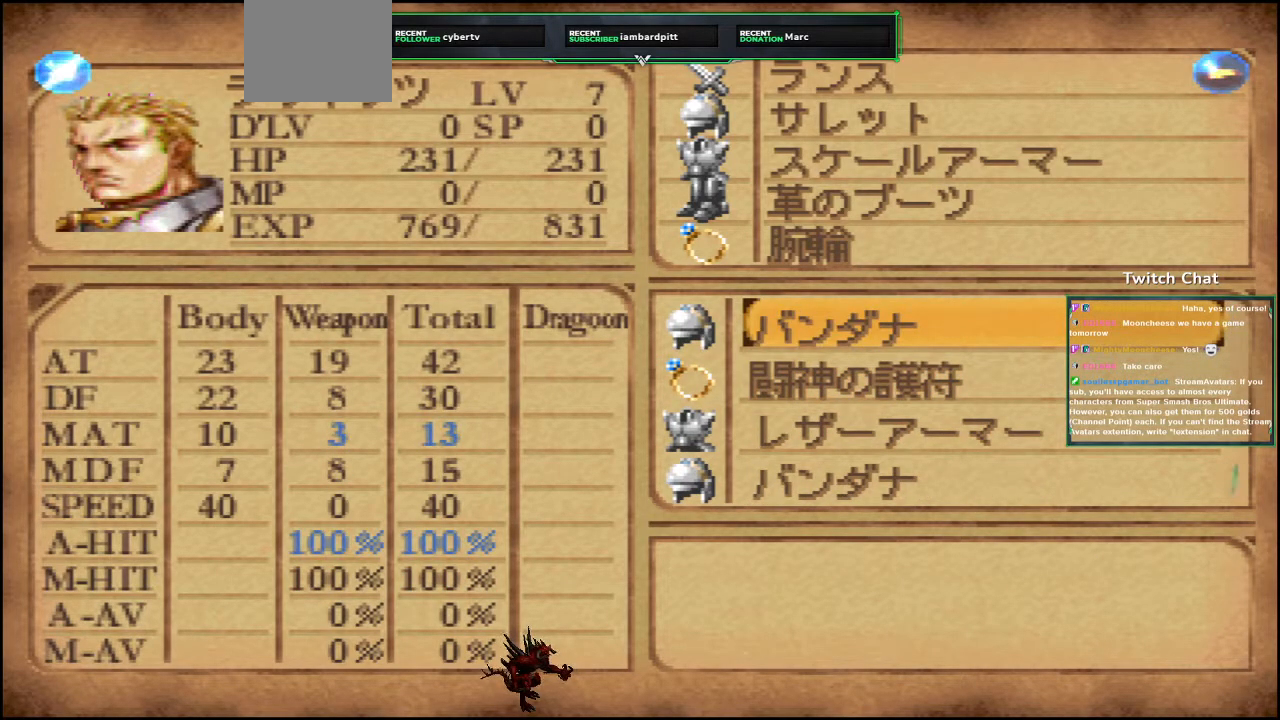
{"buttons": [], "left_stick": "center", "right_stick": "center", "events": []}
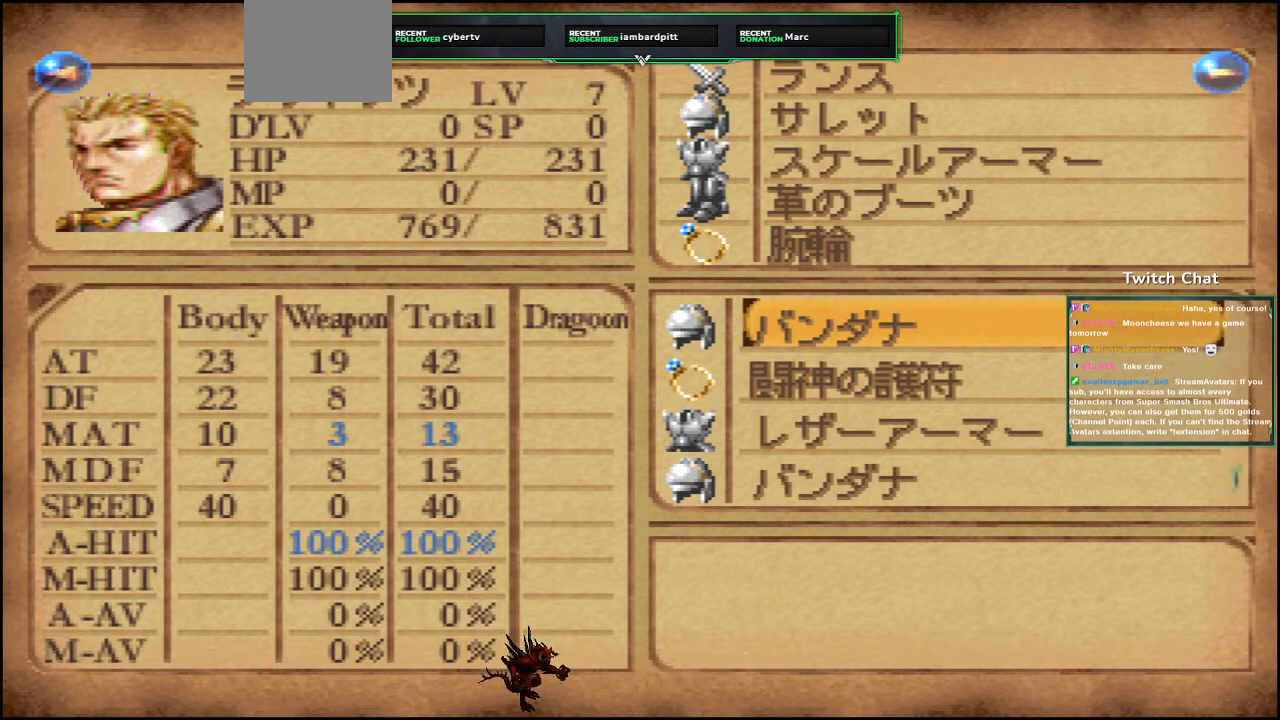
{"buttons": ["CROSS"], "left_stick": "center", "right_stick": "center", "events": [[467, "CROSS", "down"]]}